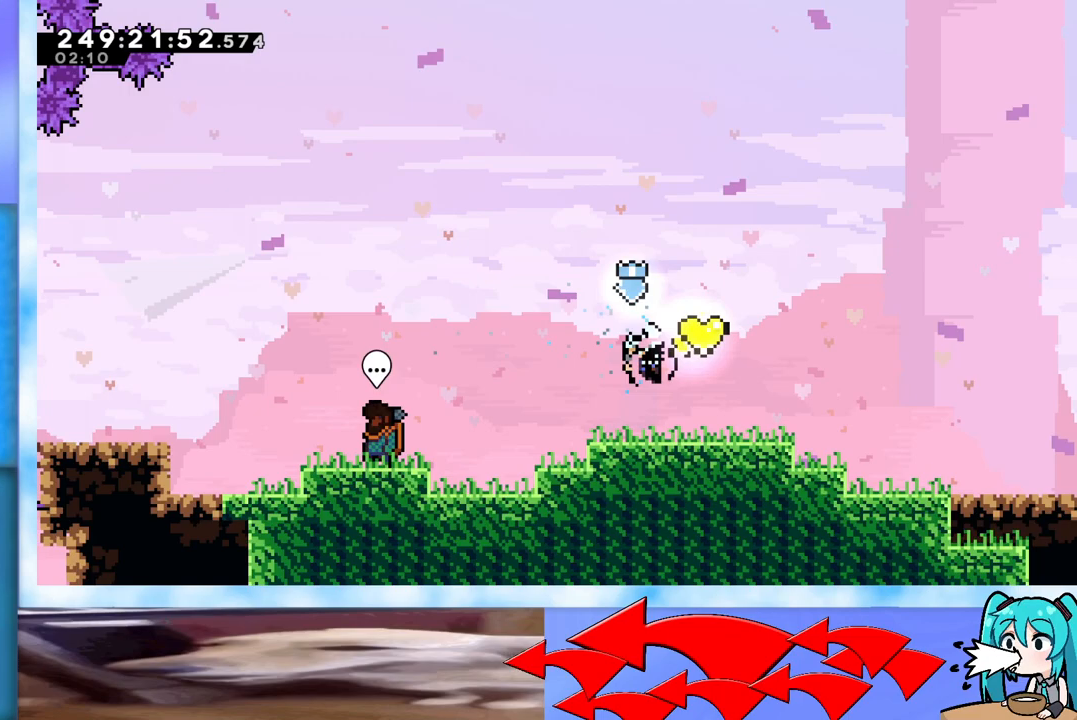
Gameplay with keyboard; each line is a JSON object with the keys held at the frame after it. "events" lists presses ("down") and releases ("up") of "dash", "demo", "down", "grab", "j2", "jump", "left", "pause", "right" and "up" between this image and that frame as [ms after this image, input, new state], when the widget could be followed in between. No other keys are recorded. Mouse input is not recorded. Key names are as the overlay labels them; some are game actions (e.g. jump) rather than physical keys.
{"keys": ["grab", "left"], "events": [[367, "down", "up"], [450, "grab", "down"]]}
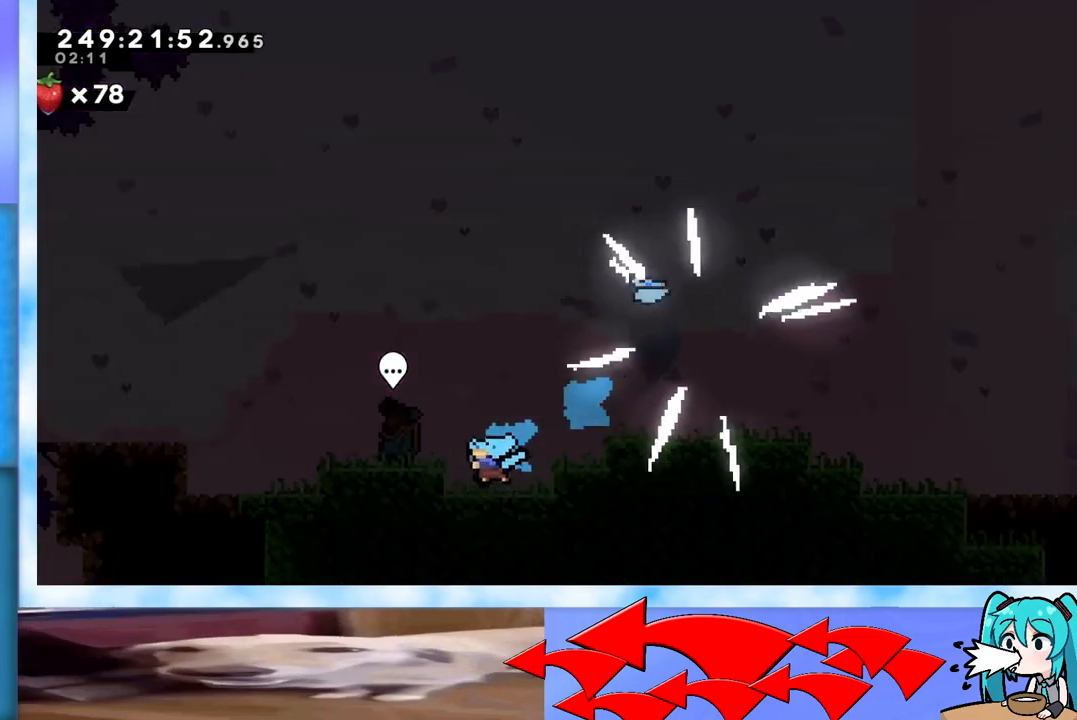
{"keys": ["grab", "j2", "jump", "left"], "events": [[100, "jump", "down"], [200, "j2", "down"], [284, "j2", "up"], [317, "j2", "down"]]}
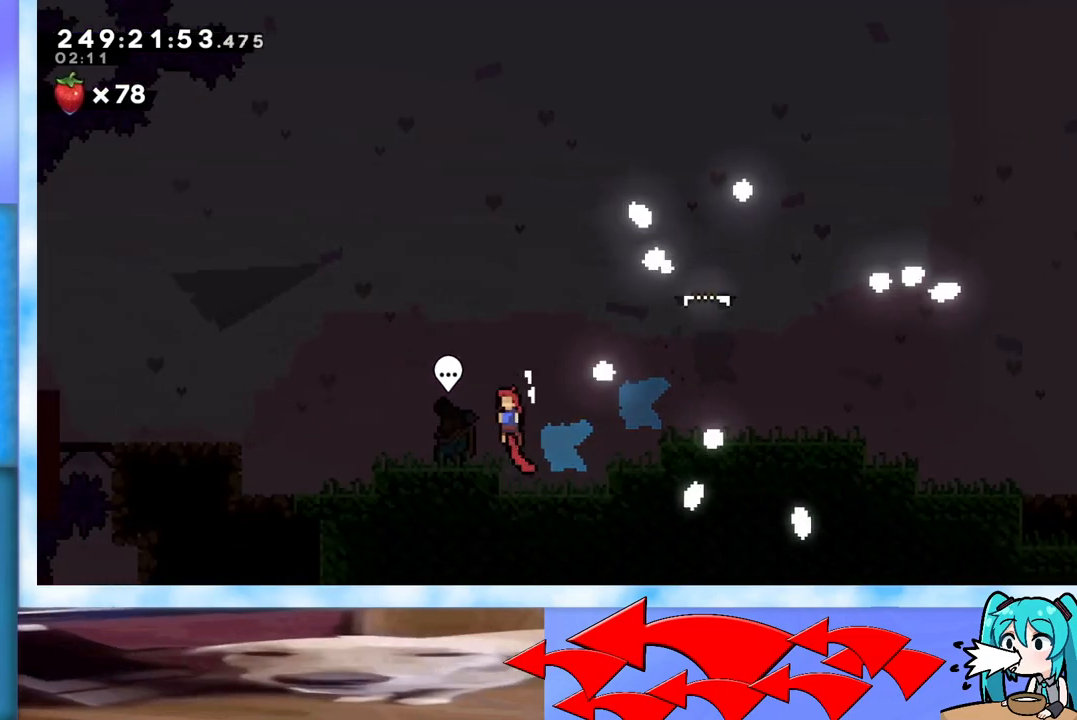
{"keys": ["dash", "down", "jump", "left"], "events": [[66, "grab", "up"], [66, "j2", "up"], [66, "jump", "up"], [116, "dash", "down"], [116, "down", "down"], [250, "dash", "up"], [350, "jump", "down"], [400, "dash", "down"]]}
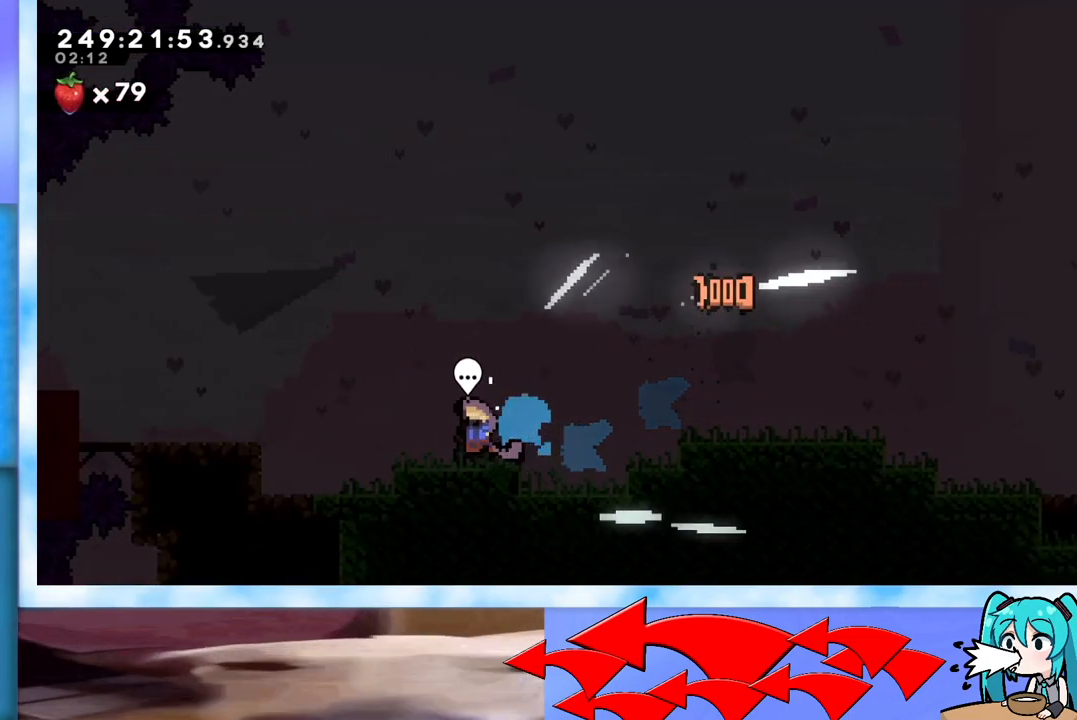
{"keys": ["down", "left"], "events": [[83, "dash", "up"], [83, "jump", "up"], [167, "jump", "down"], [217, "dash", "down"], [451, "dash", "up"], [451, "jump", "up"]]}
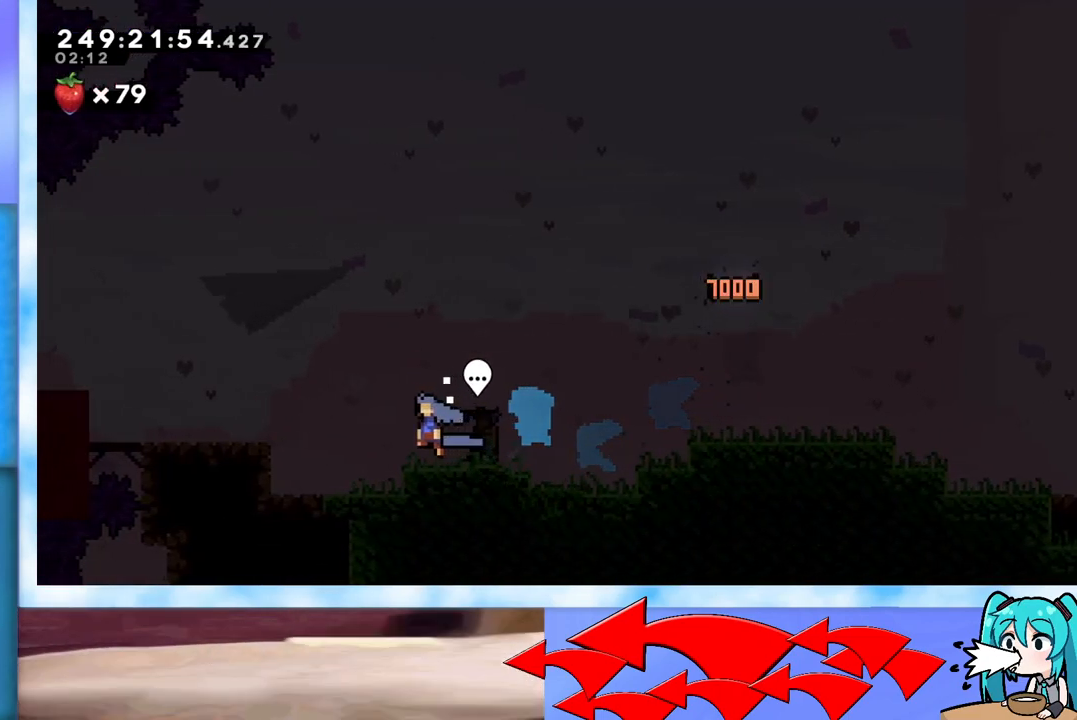
{"keys": [], "events": [[17, "down", "up"], [17, "left", "up"]]}
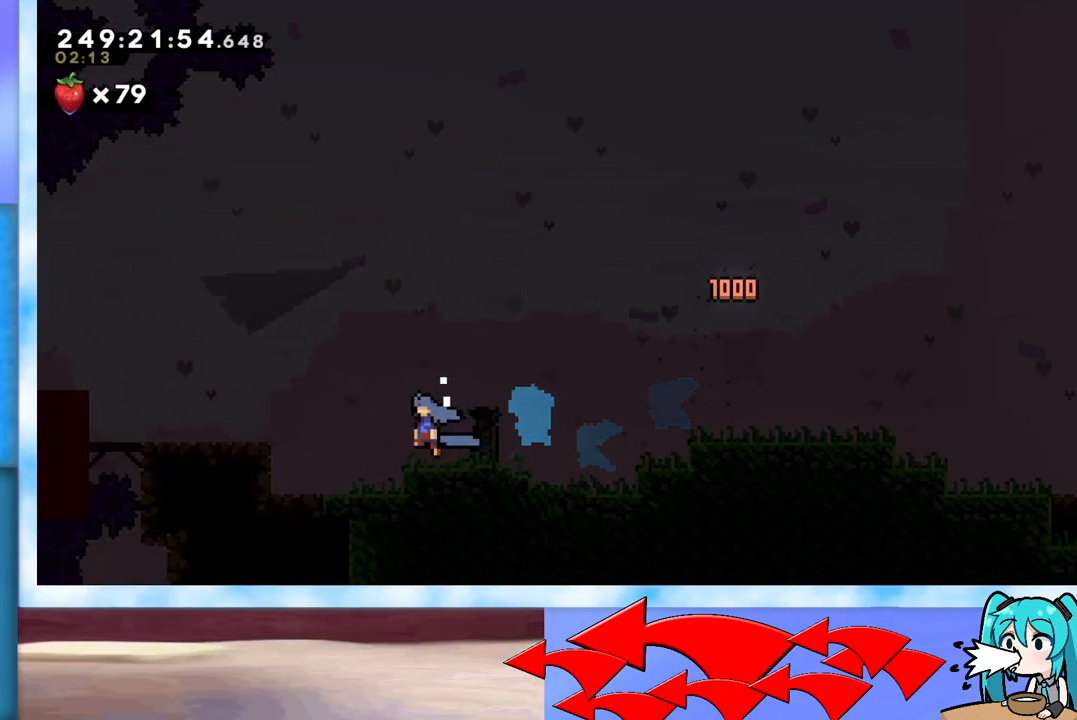
{"keys": [], "events": []}
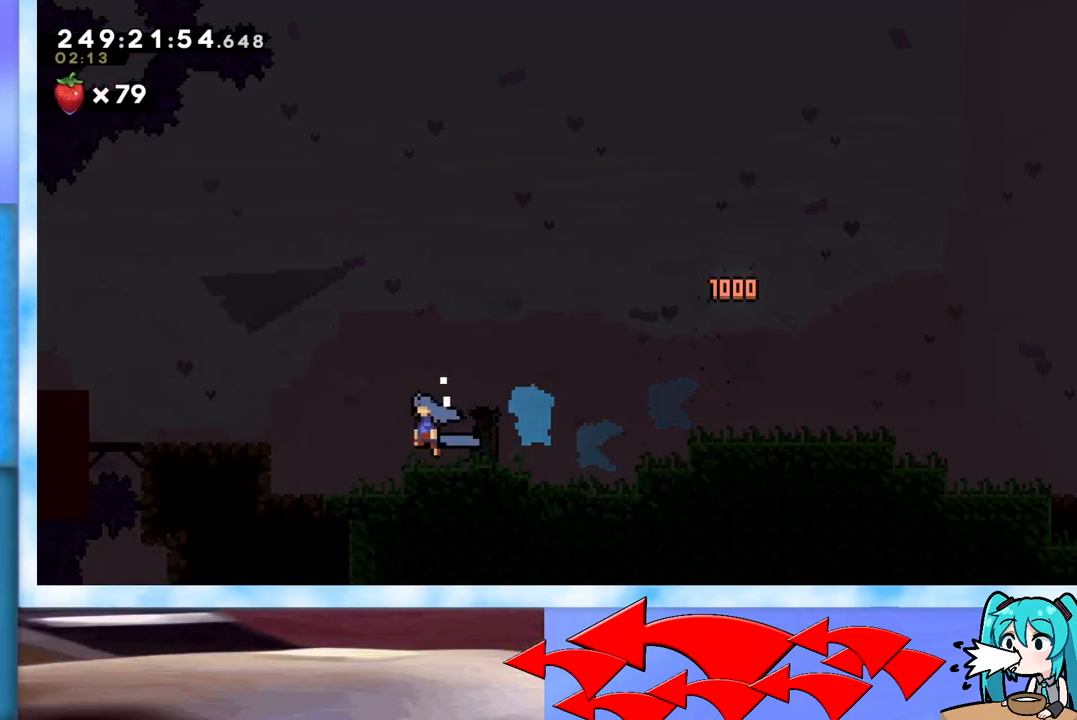
{"keys": [], "events": []}
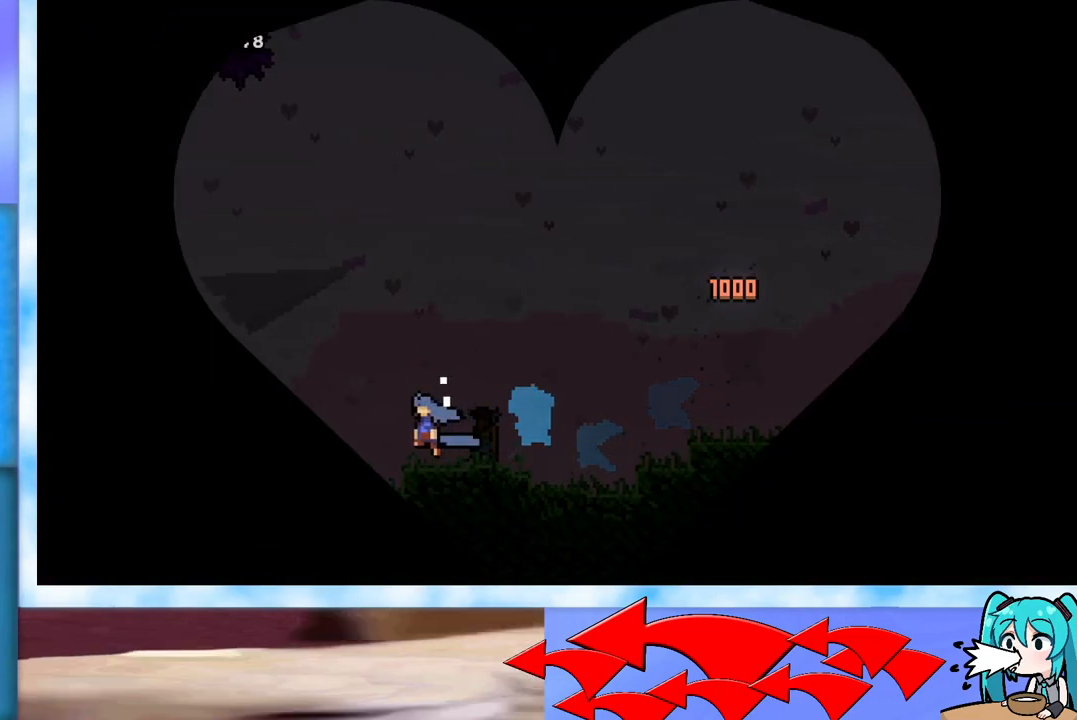
{"keys": [], "events": []}
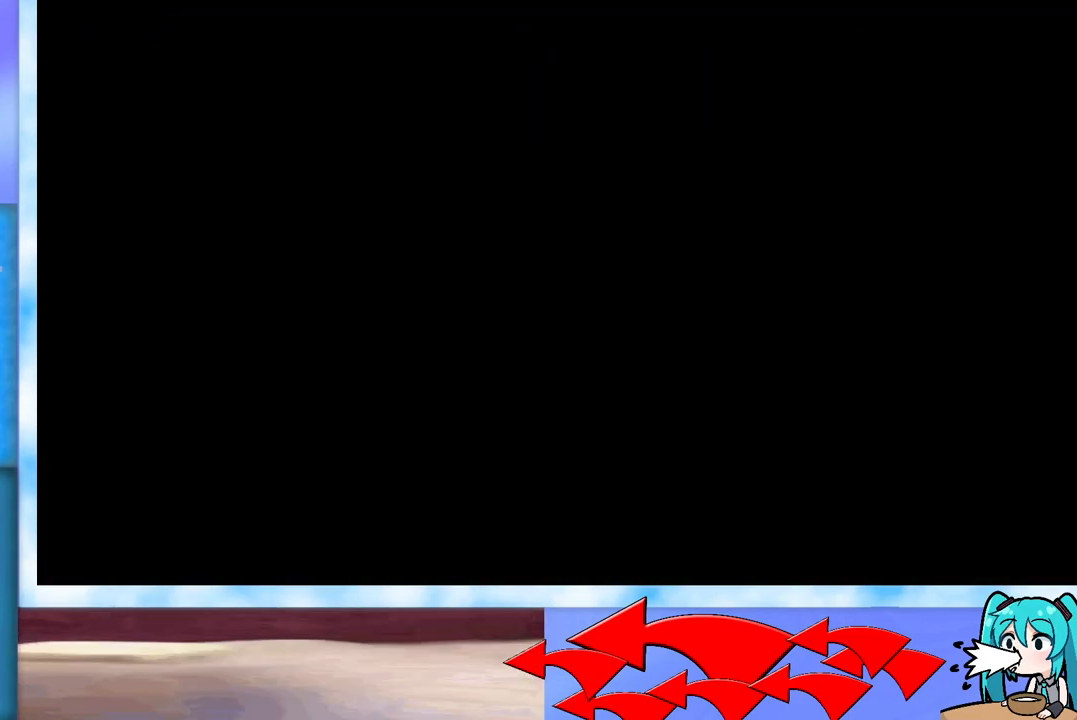
{"keys": [], "events": []}
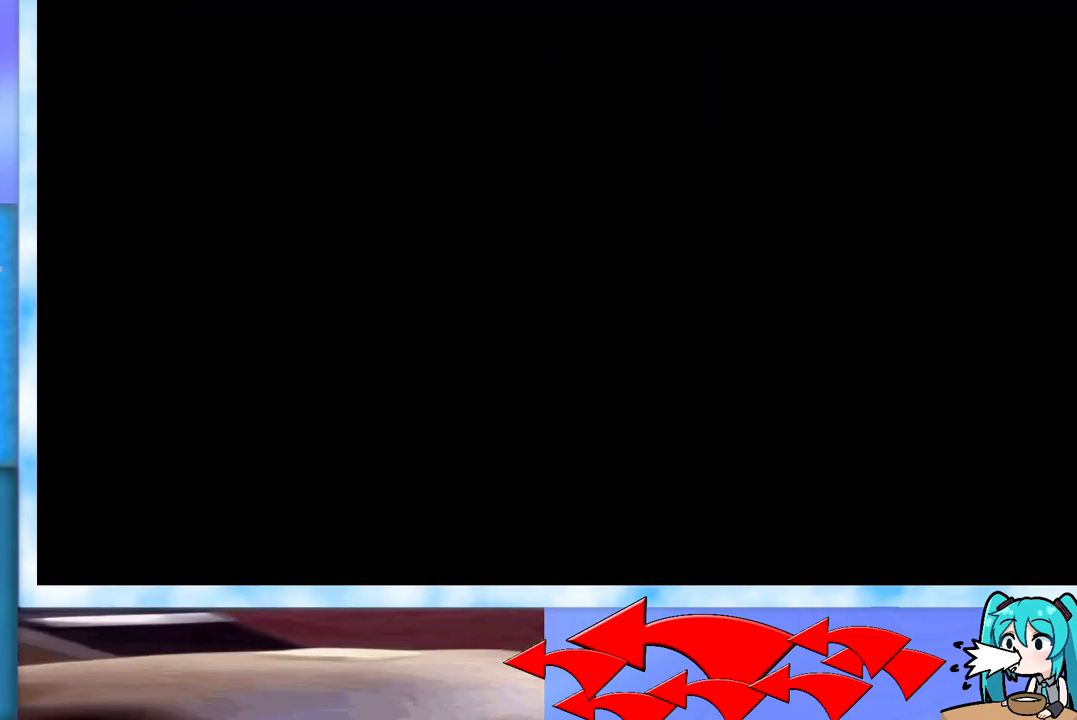
{"keys": [], "events": []}
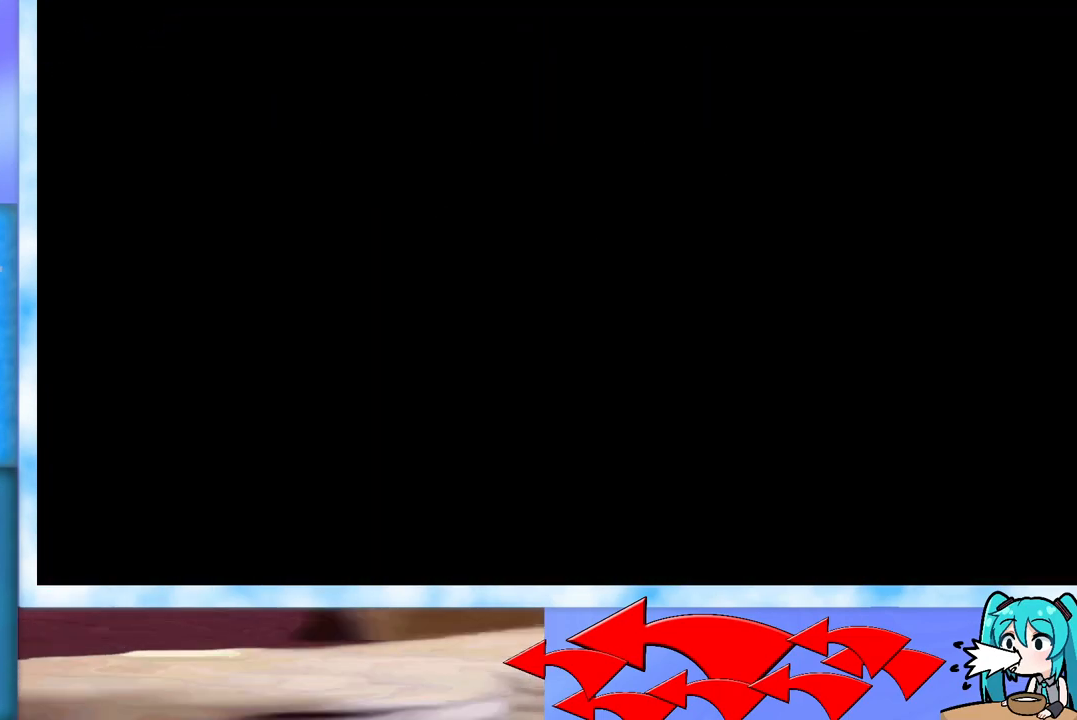
{"keys": [], "events": []}
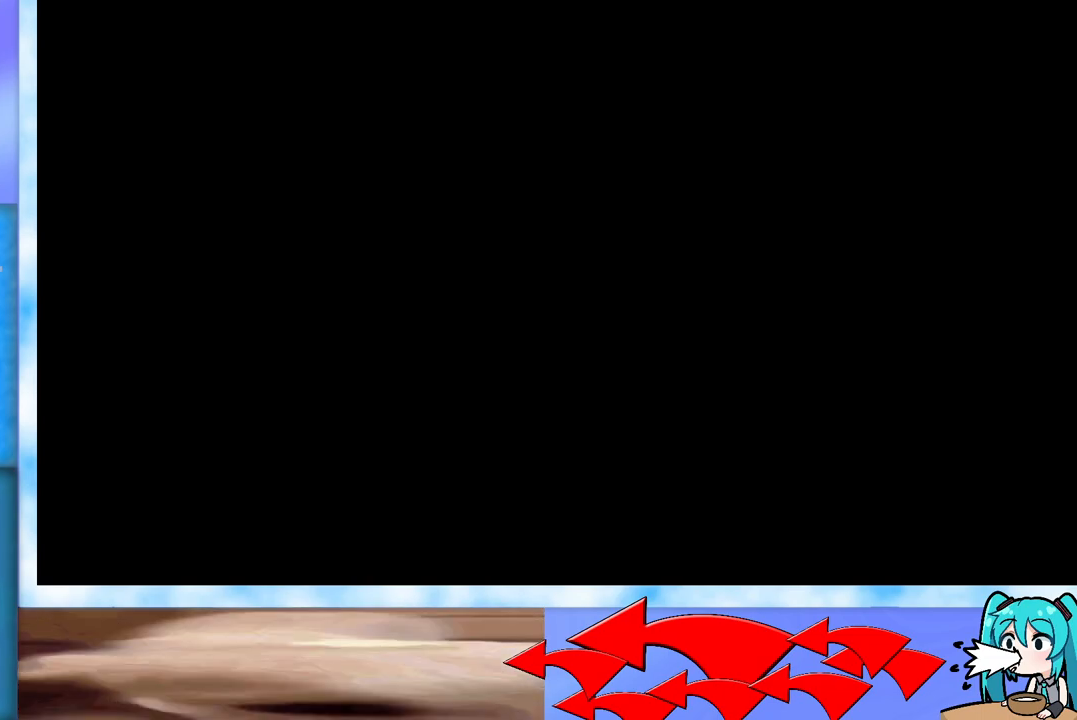
{"keys": [], "events": []}
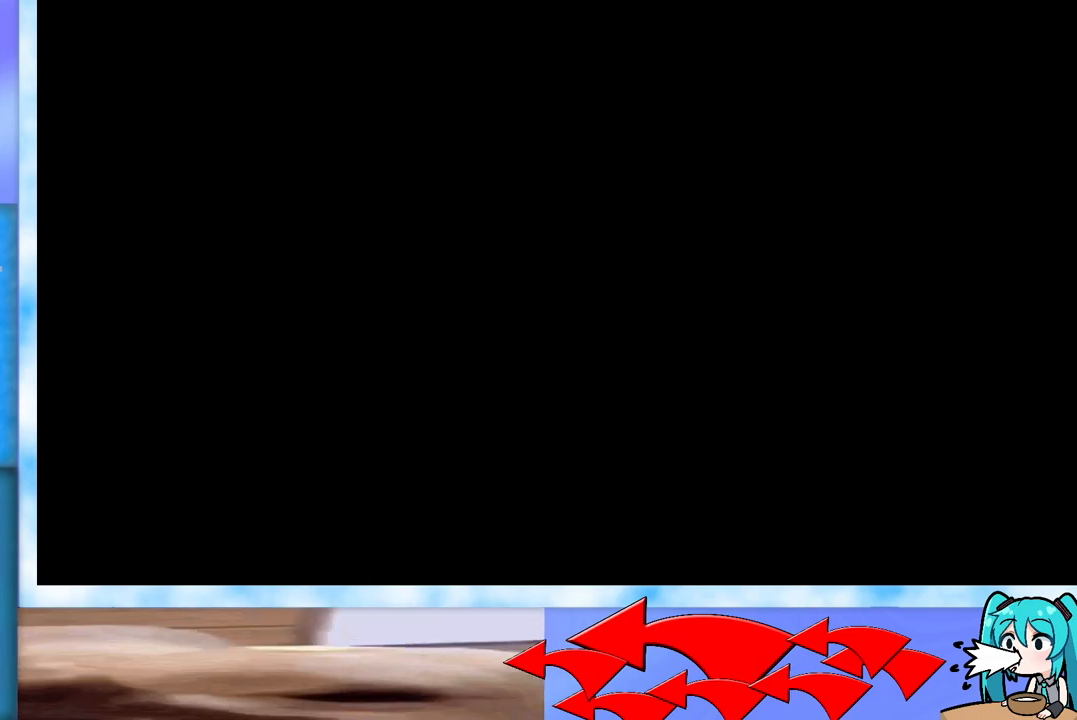
{"keys": [], "events": []}
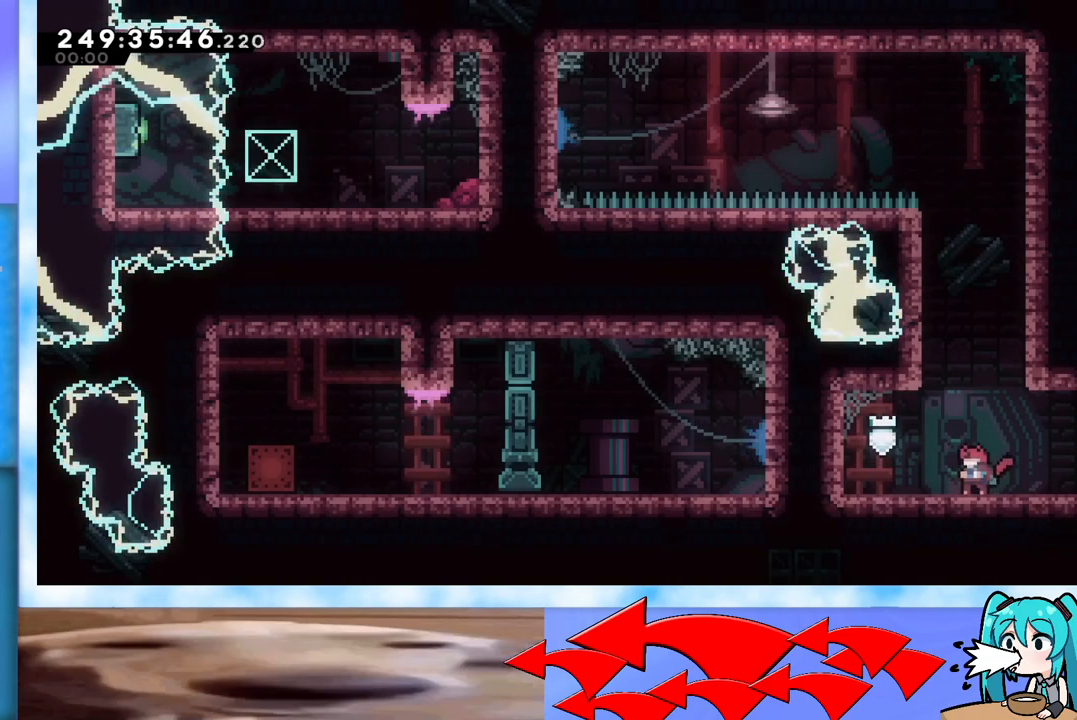
{"keys": ["left"], "events": [[367, "left", "down"]]}
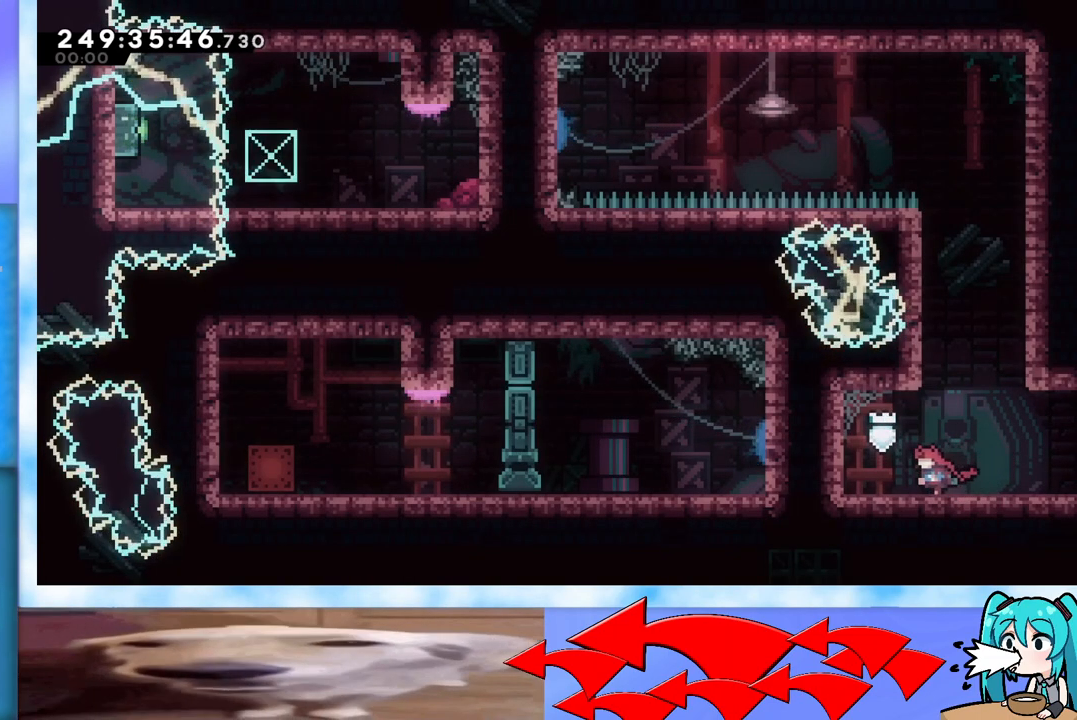
{"keys": ["right"], "events": [[50, "left", "up"], [83, "right", "down"]]}
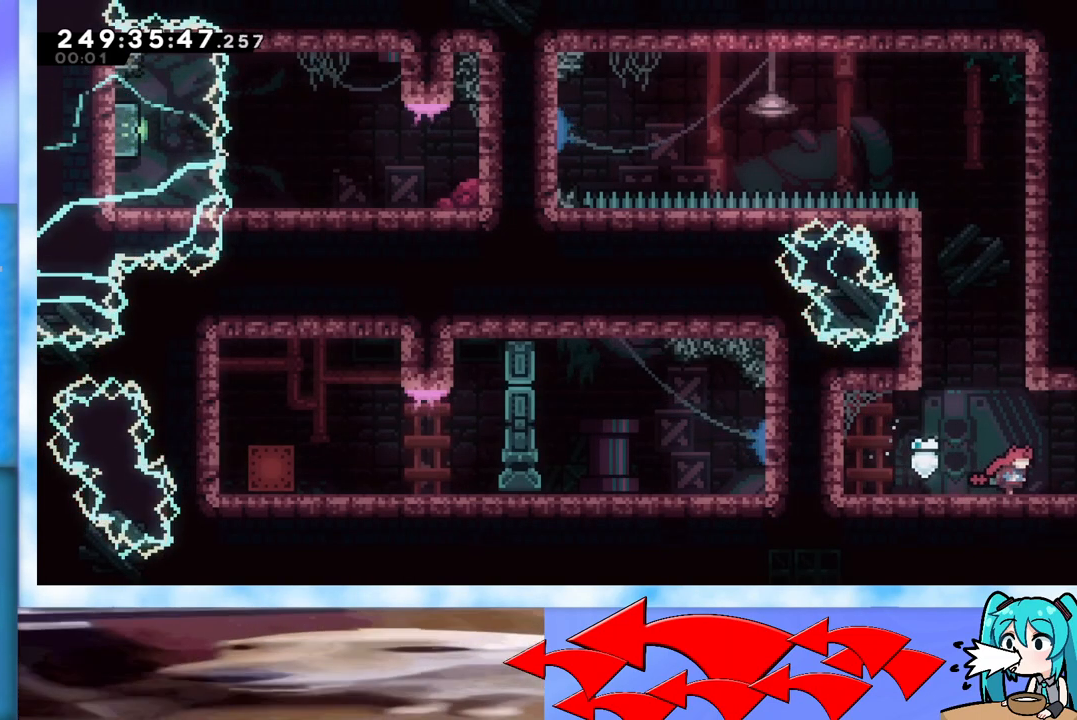
{"keys": ["right"], "events": []}
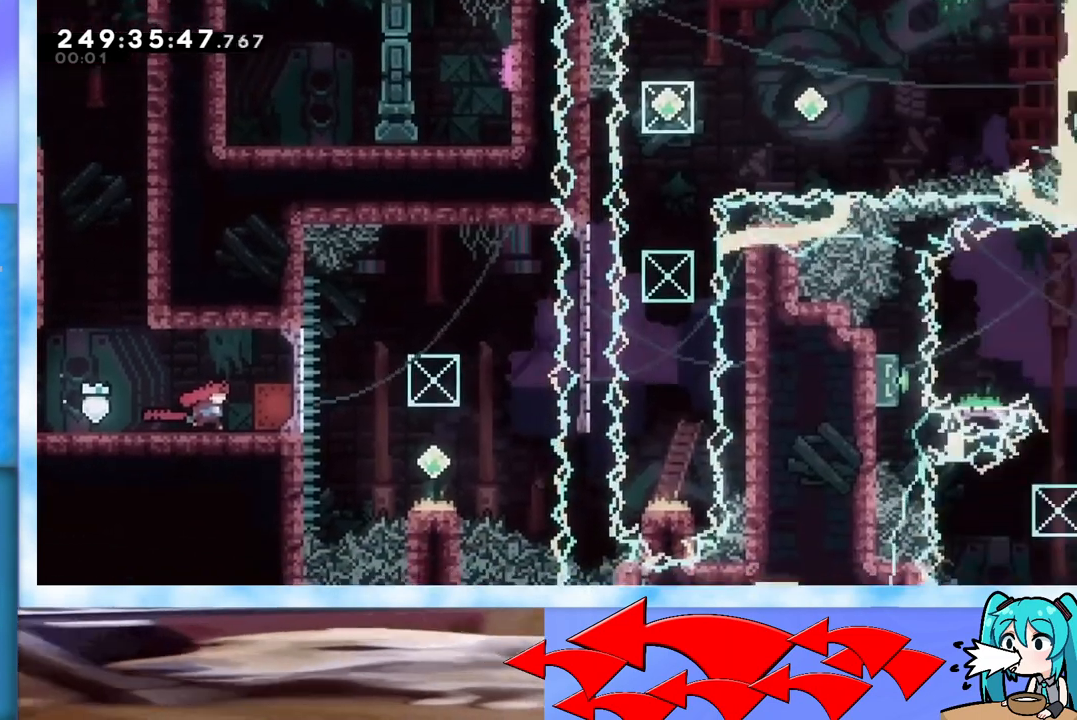
{"keys": ["grab", "right"], "events": [[17, "grab", "down"]]}
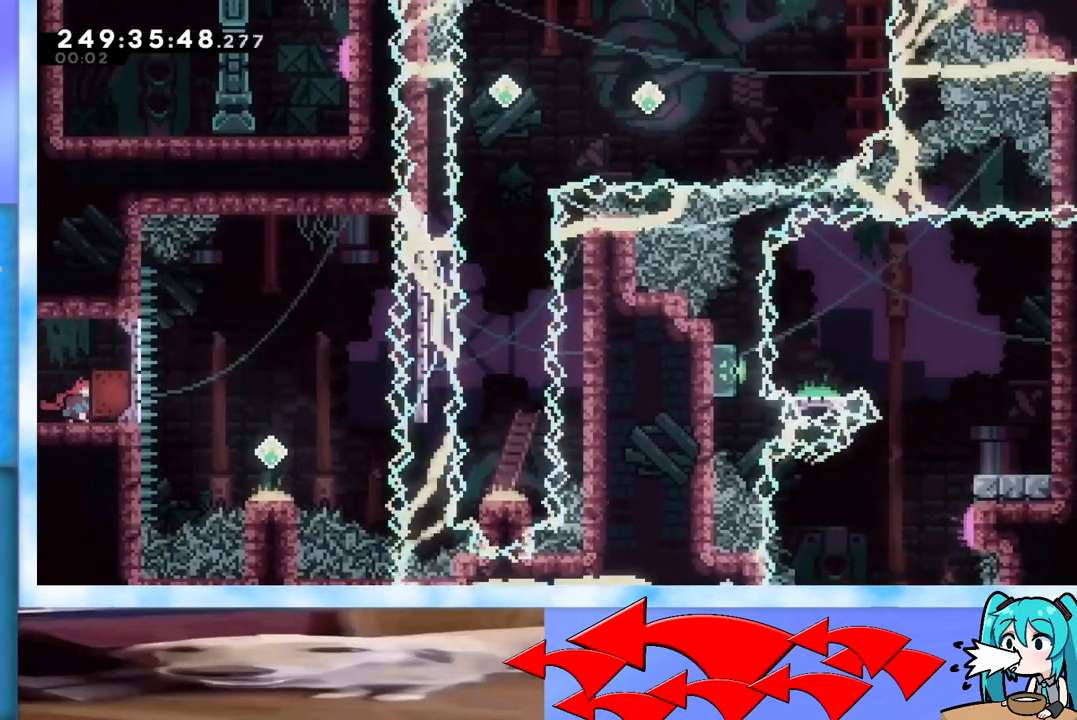
{"keys": ["grab", "jump", "right"], "events": [[401, "jump", "down"]]}
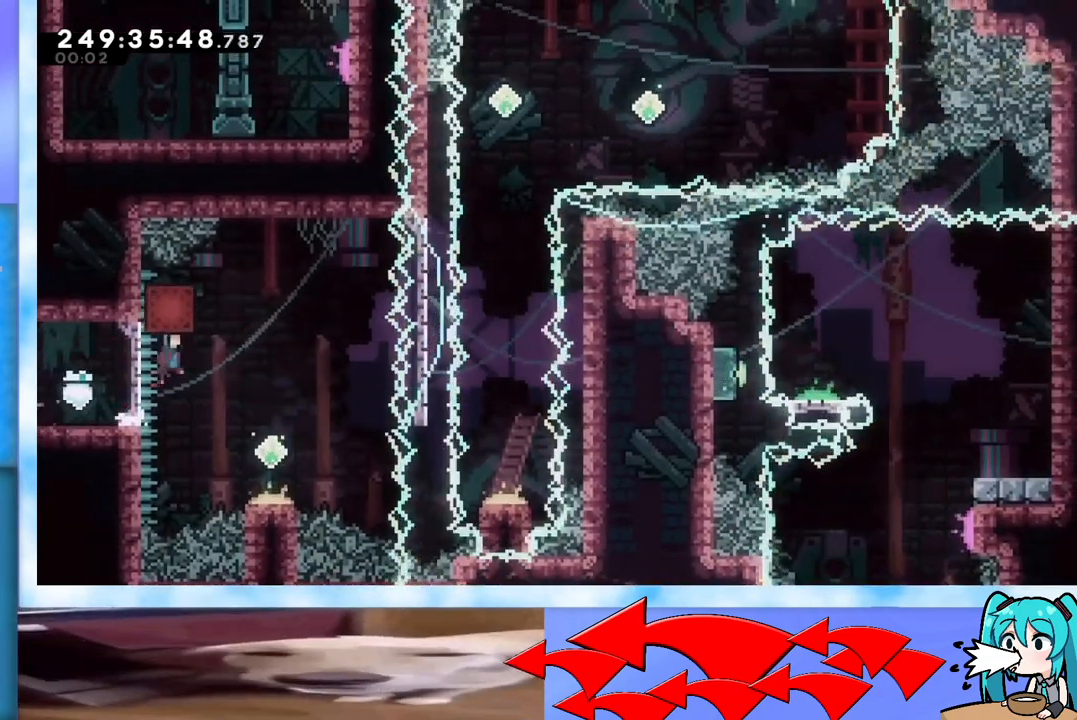
{"keys": ["grab", "jump"], "events": [[467, "right", "up"]]}
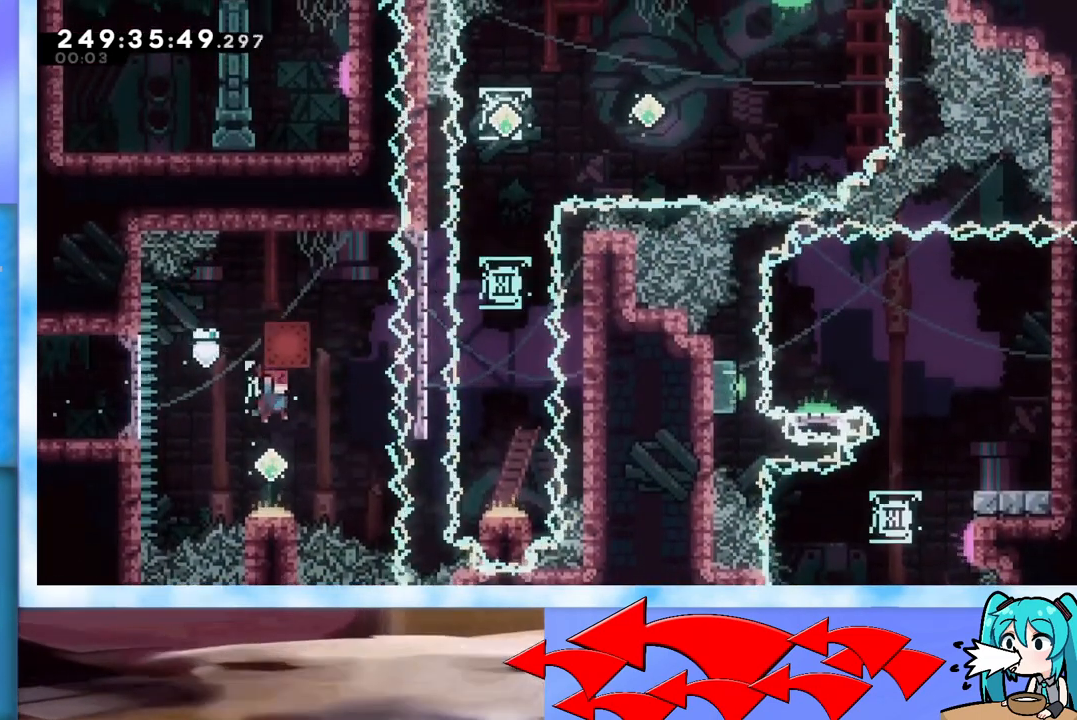
{"keys": ["grab"], "events": [[17, "grab", "up"], [17, "jump", "up"], [117, "down", "down"], [167, "dash", "down"], [301, "dash", "up"], [334, "down", "up"], [384, "grab", "down"]]}
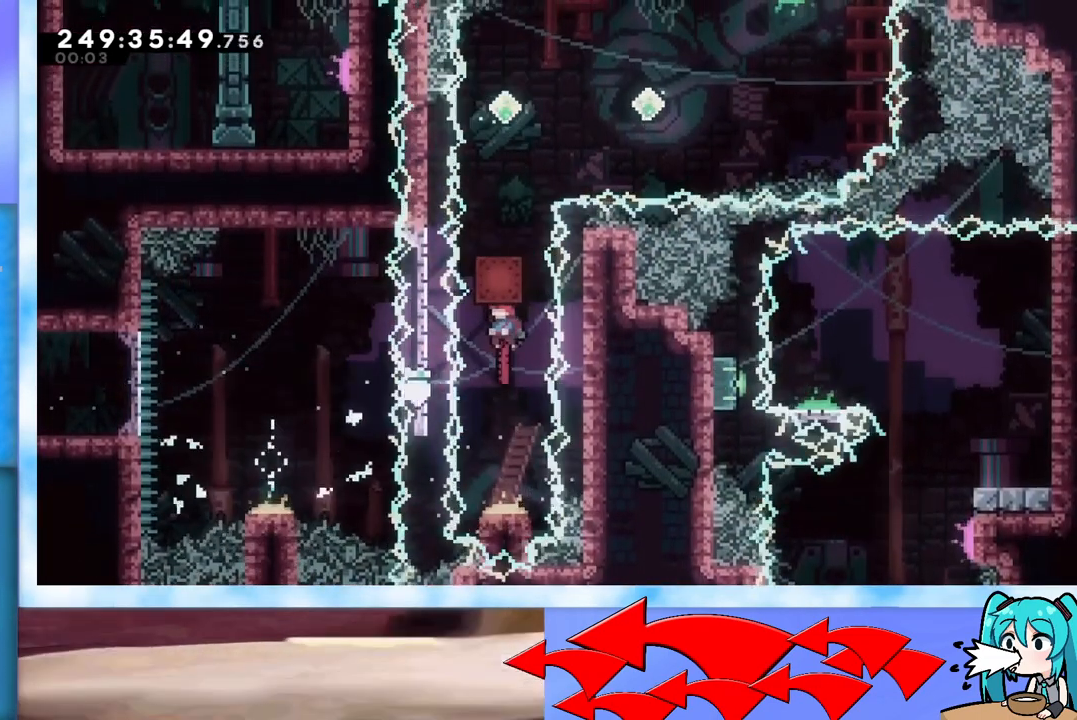
{"keys": ["up"], "events": [[317, "left", "down"], [367, "left", "up"], [417, "grab", "up"], [417, "up", "down"]]}
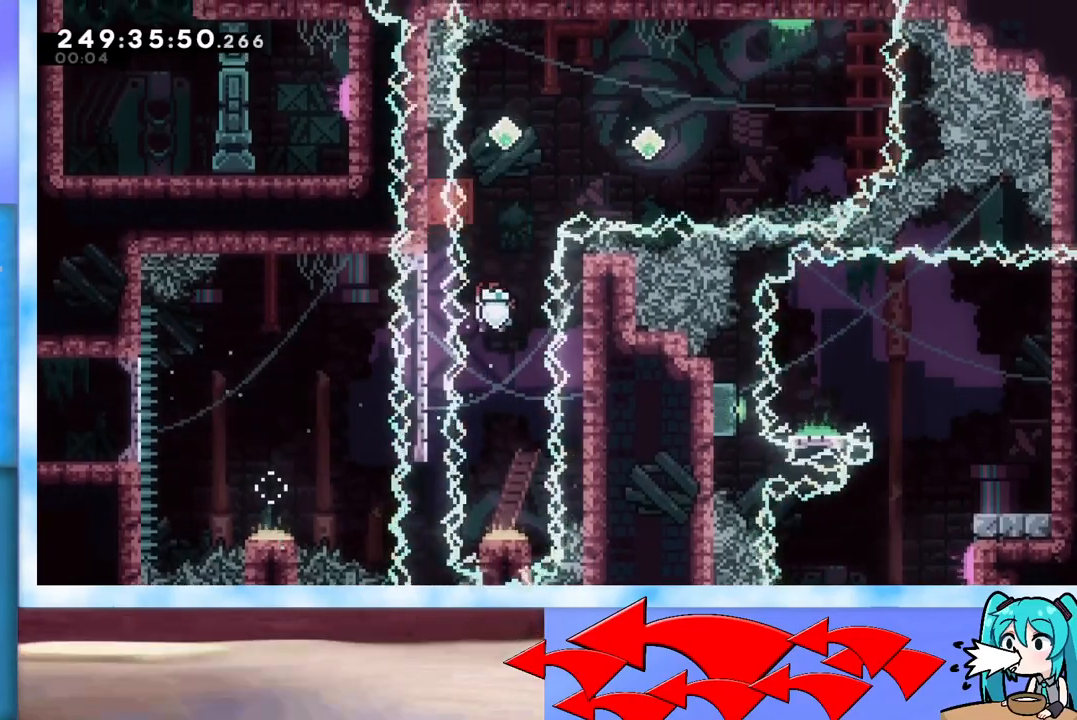
{"keys": ["grab", "right"], "events": [[50, "dash", "down"], [134, "dash", "up"], [234, "grab", "down"], [384, "up", "up"], [434, "right", "down"]]}
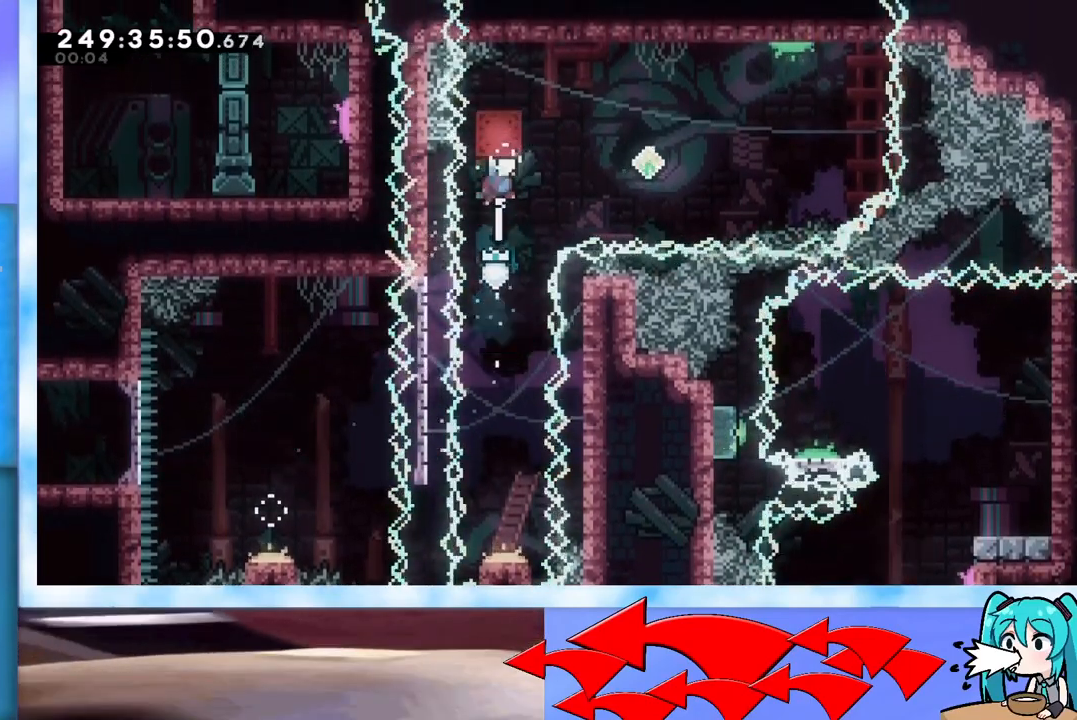
{"keys": ["dash", "right"], "events": [[17, "right", "up"], [117, "right", "down"], [200, "right", "up"], [350, "grab", "up"], [400, "dash", "down"], [400, "right", "down"]]}
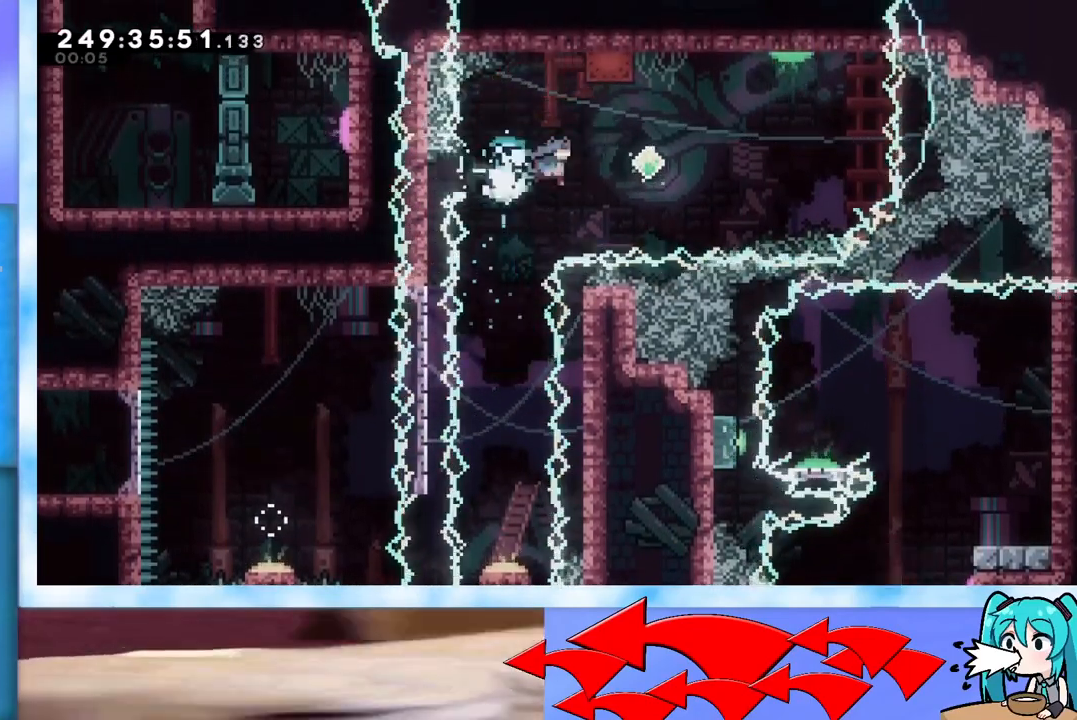
{"keys": ["grab", "right", "up"], "events": [[134, "dash", "up"], [217, "up", "down"], [267, "dash", "down"], [317, "grab", "down"], [351, "dash", "up"]]}
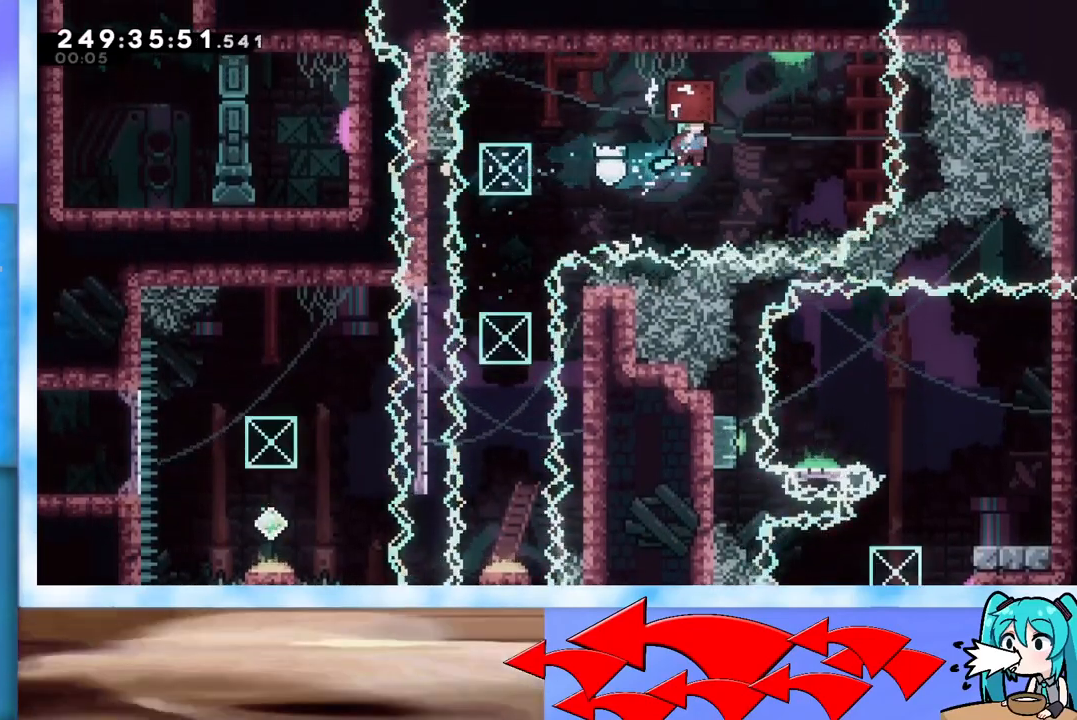
{"keys": ["grab", "right", "up"], "events": []}
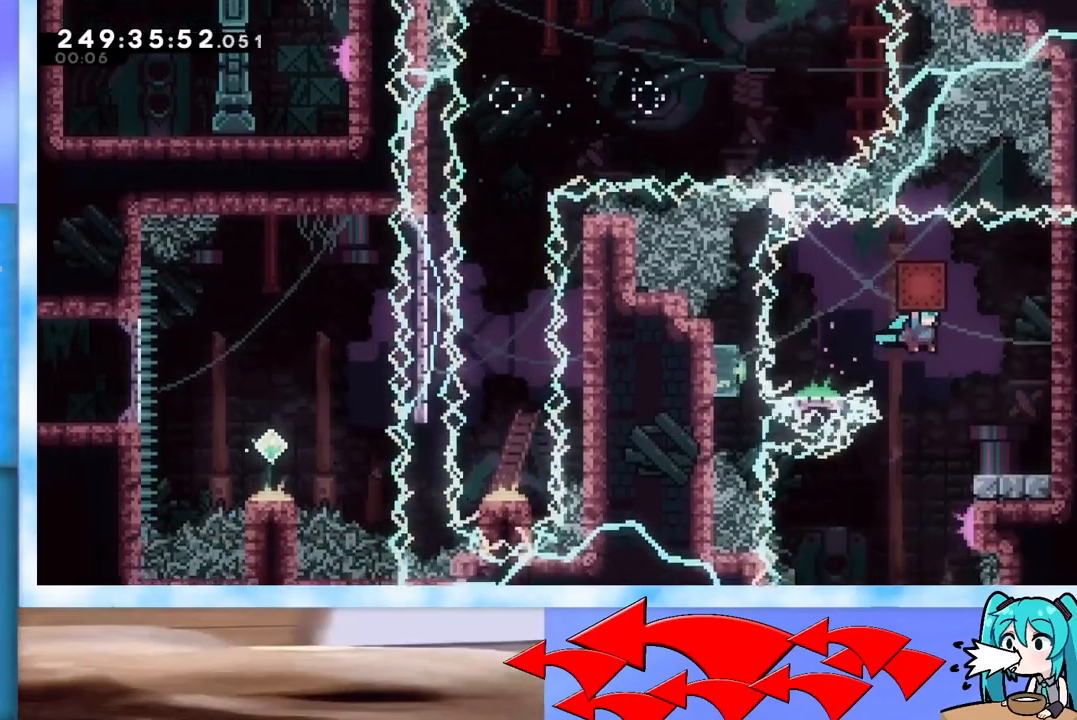
{"keys": ["grab", "jump", "left"], "events": [[301, "right", "up"], [301, "up", "up"], [384, "left", "down"], [434, "jump", "down"]]}
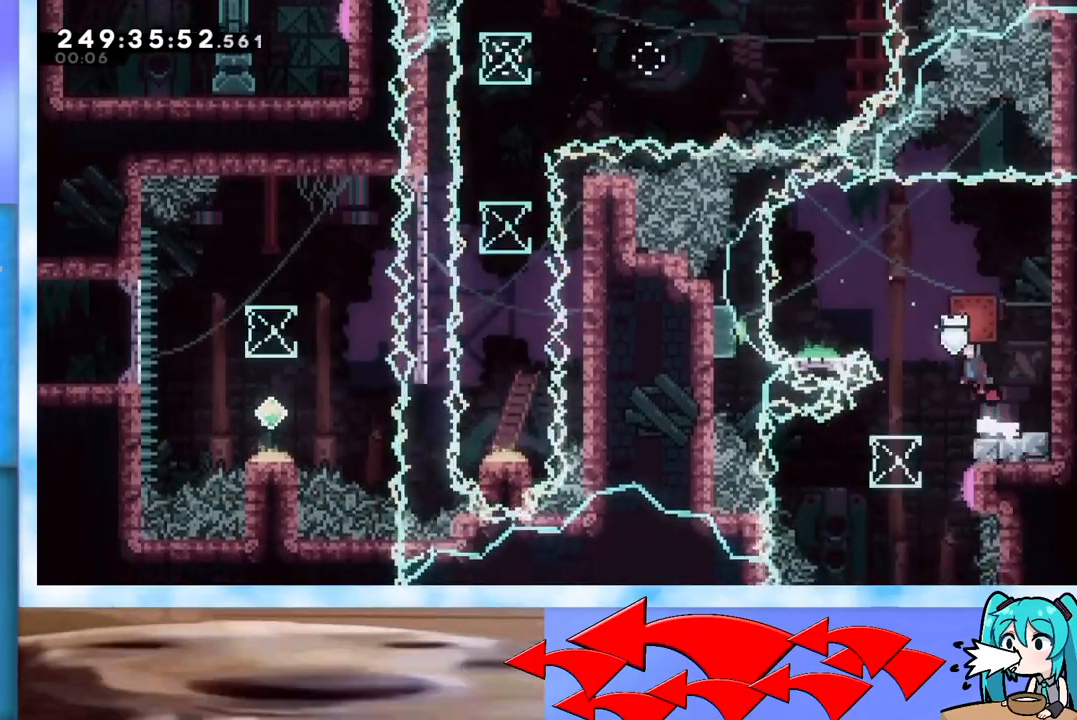
{"keys": [], "events": [[167, "jump", "up"], [167, "left", "up"], [317, "left", "down"], [500, "grab", "up"], [500, "left", "up"]]}
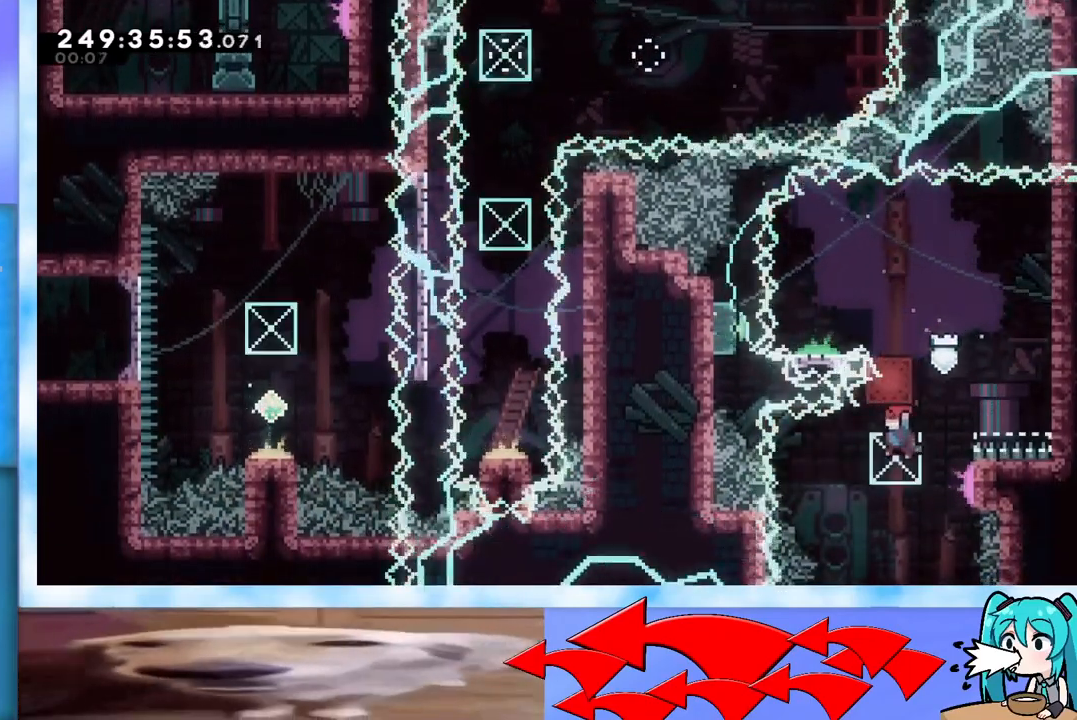
{"keys": ["left"], "events": [[100, "dash", "down"], [100, "right", "down"], [234, "dash", "up"], [317, "right", "up"], [468, "left", "down"]]}
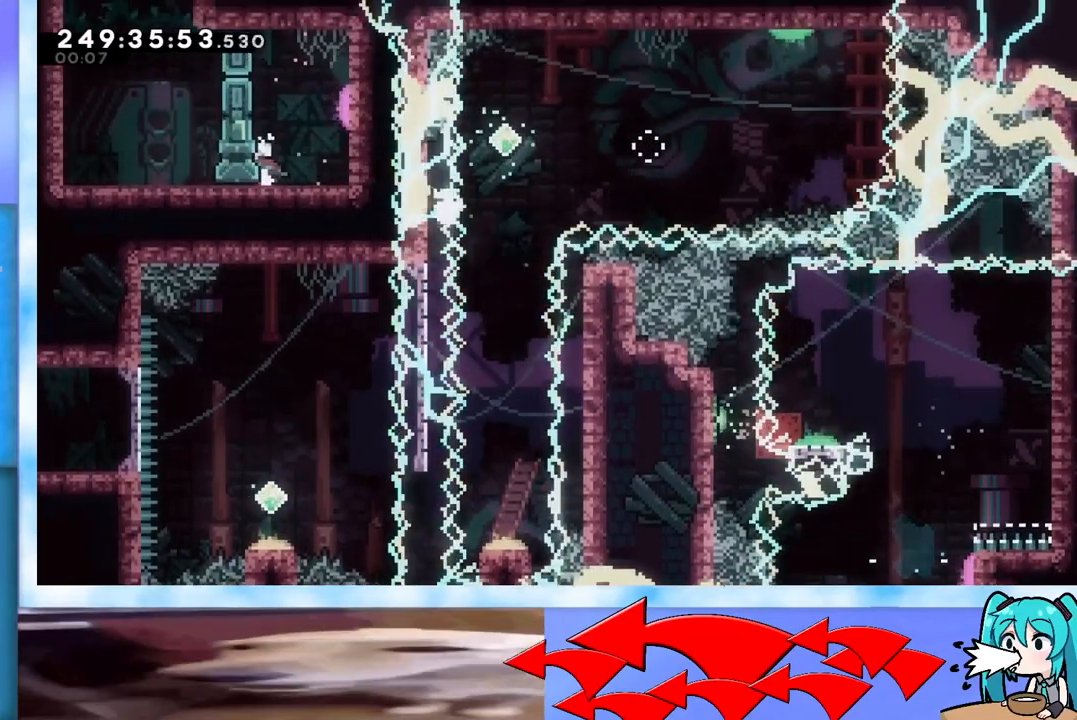
{"keys": ["jump", "left"], "events": [[434, "jump", "down"]]}
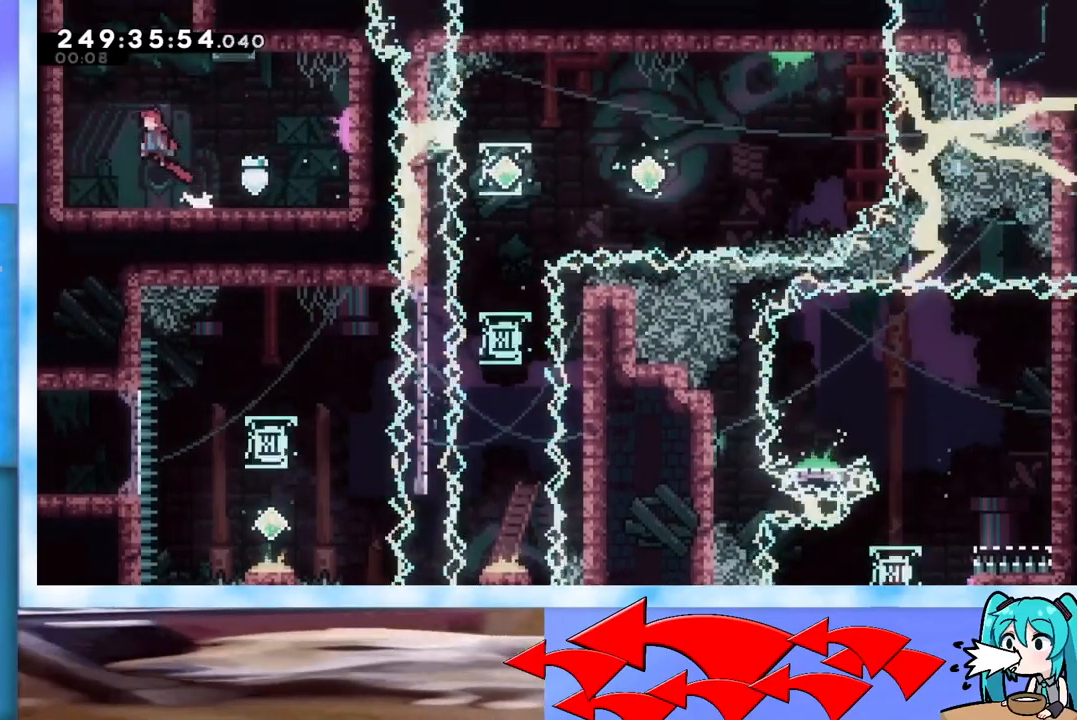
{"keys": ["up"], "events": [[84, "jump", "up"], [84, "left", "up"], [84, "up", "down"], [167, "dash", "down"], [267, "dash", "up"]]}
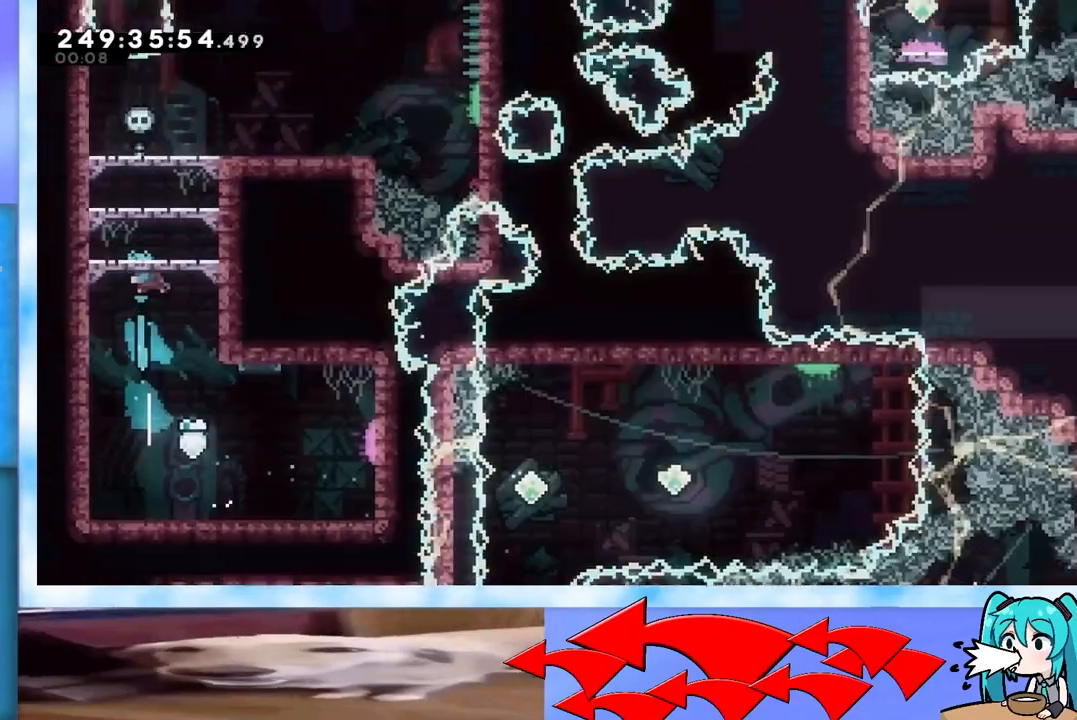
{"keys": ["grab", "right", "up"], "events": [[417, "right", "down"], [467, "grab", "down"]]}